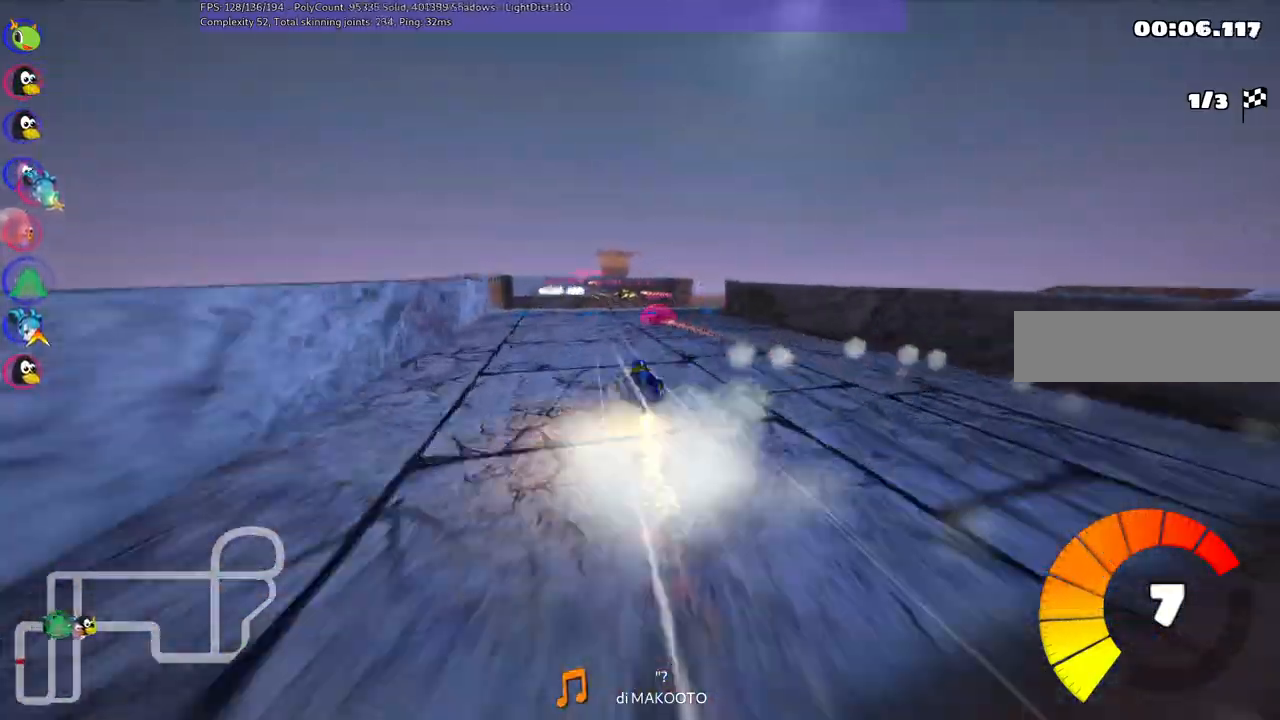
Gameplay with keyboard; each line is a JSON object with the keys held at the frame after it. "events" lists presses ("down") and releases ("up") of ".", "/", "alt_r", "b", "c", "comma", "ctrl_r", "d", "down", "f", "g", "h", "j", "k", "l", "left", "m", "n", "quote", "return", "right", "semicolon", "shift_r", "space", "super", "up" and "v" between this image and that frame as [ms after this image, input, new state], when the widget could be followed in between. No other keys are recorded. Mouse input is not recorded.
{"keys": ["m", "right", "up"], "events": [[50, "left", "up"], [233, "left", "down"], [417, "left", "up"]]}
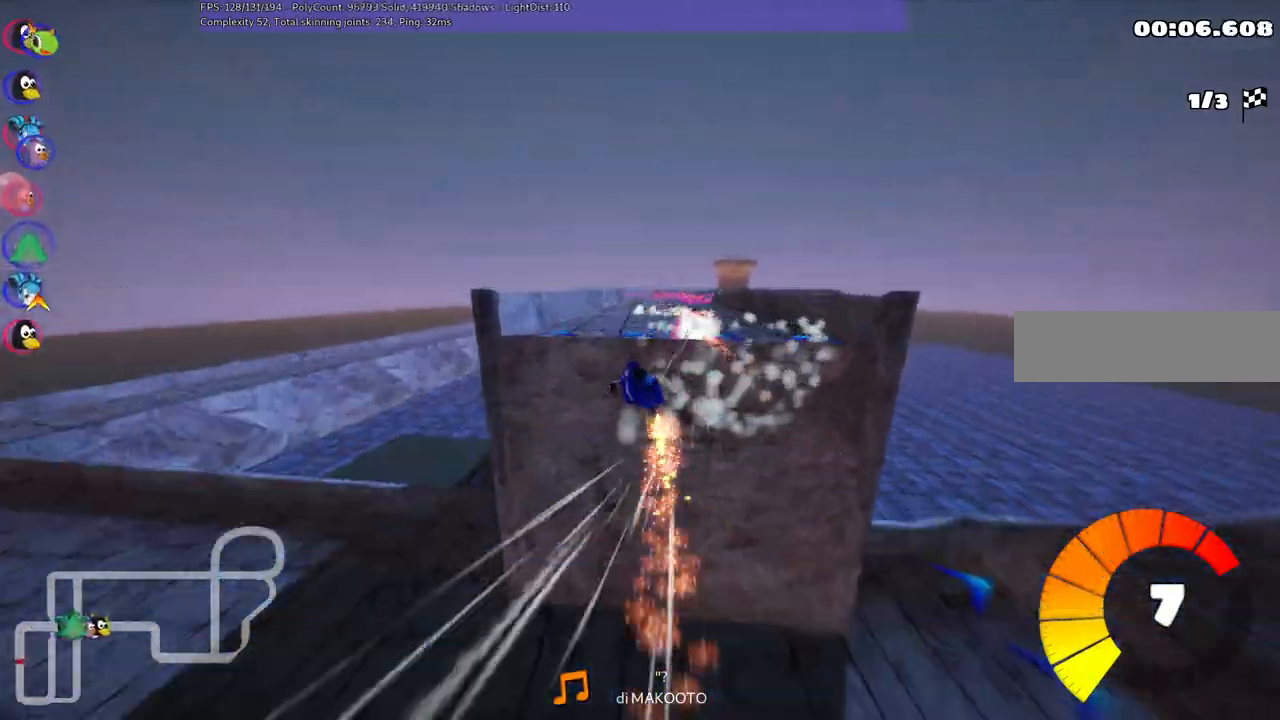
{"keys": ["m", "right", "up"], "events": []}
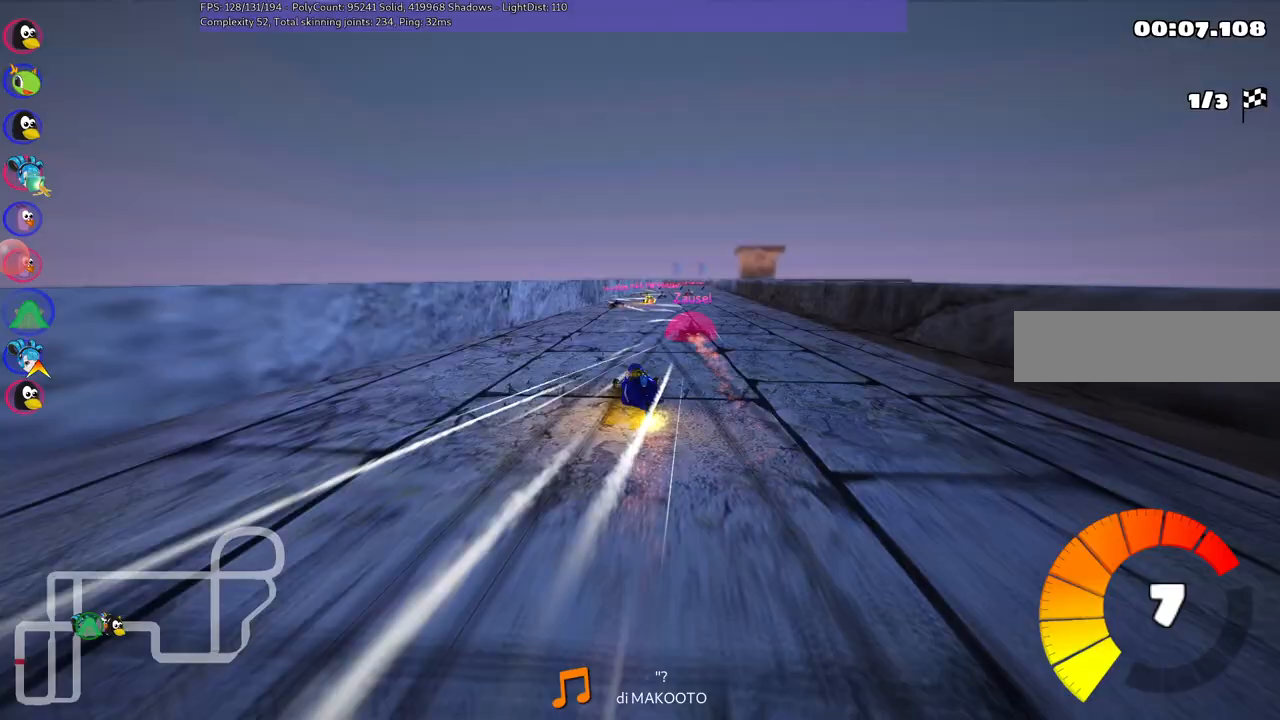
{"keys": ["right", "up"], "events": [[167, "m", "up"]]}
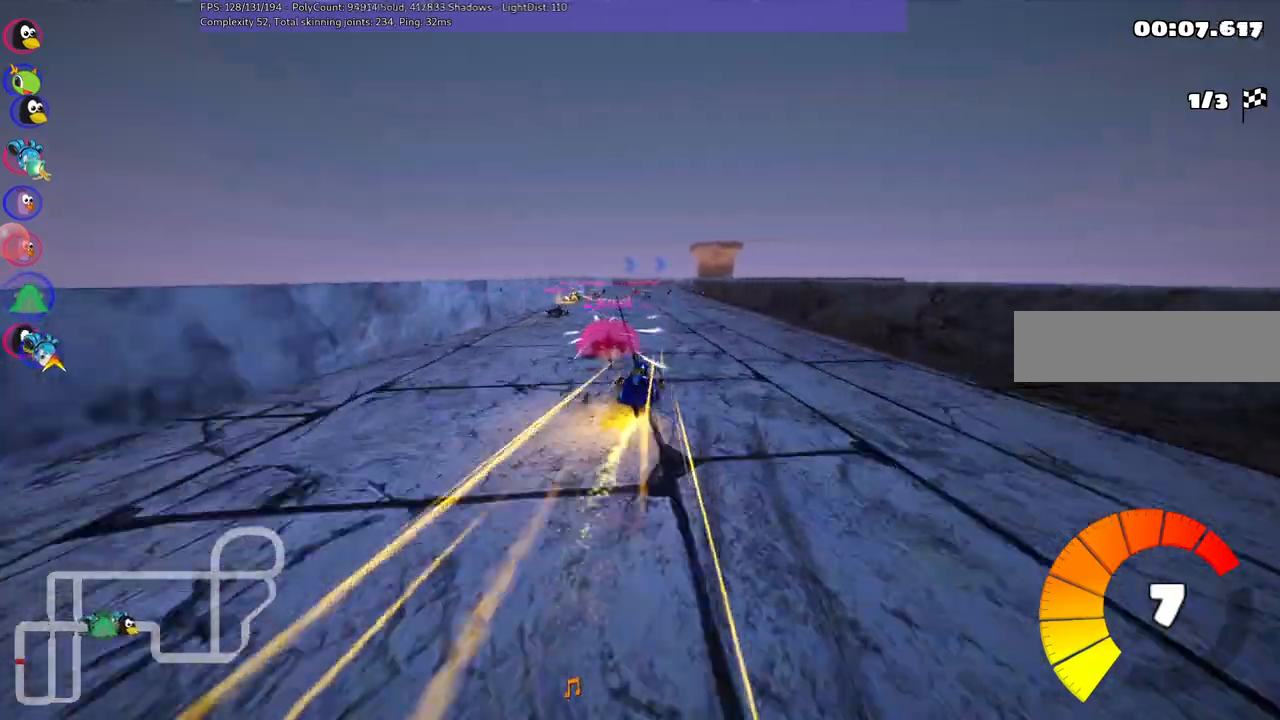
{"keys": ["left", "up"], "events": [[33, "right", "up"], [367, "left", "down"]]}
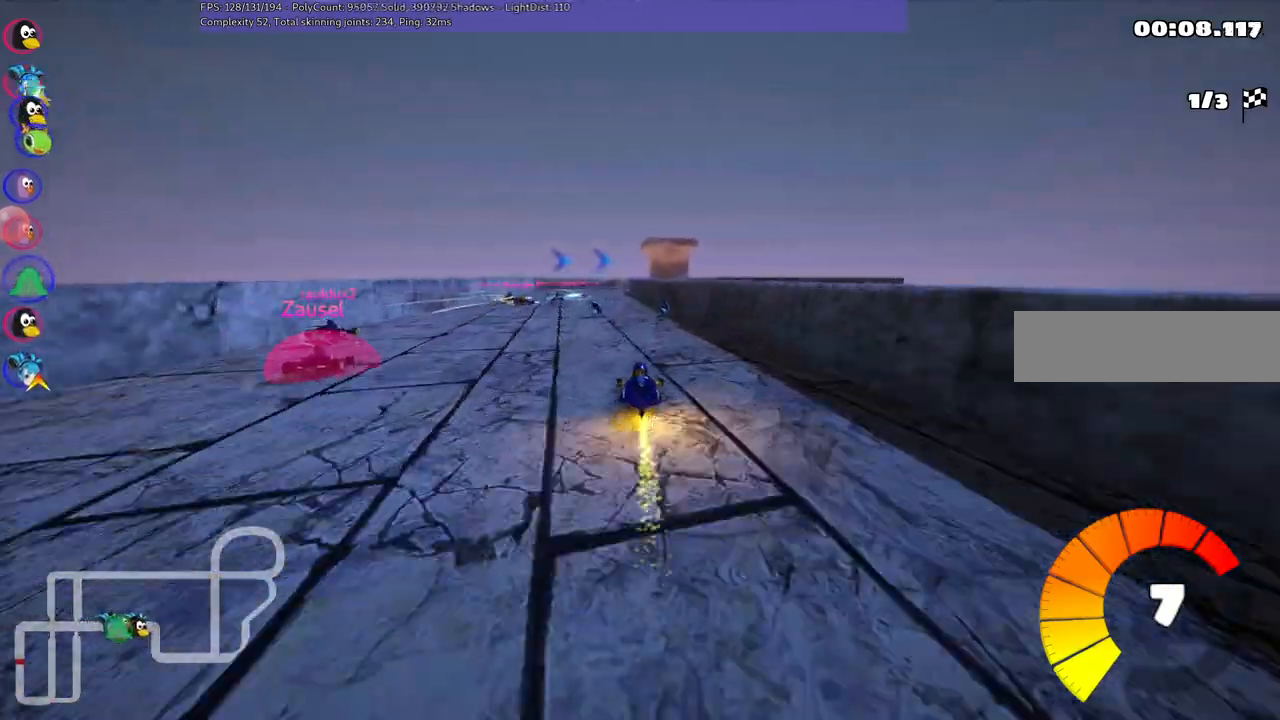
{"keys": ["left", "m", "up"], "events": [[183, "left", "up"], [333, "n", "down"], [333, "right", "down"], [367, "m", "down"], [417, "left", "down"], [417, "n", "up"], [467, "right", "up"]]}
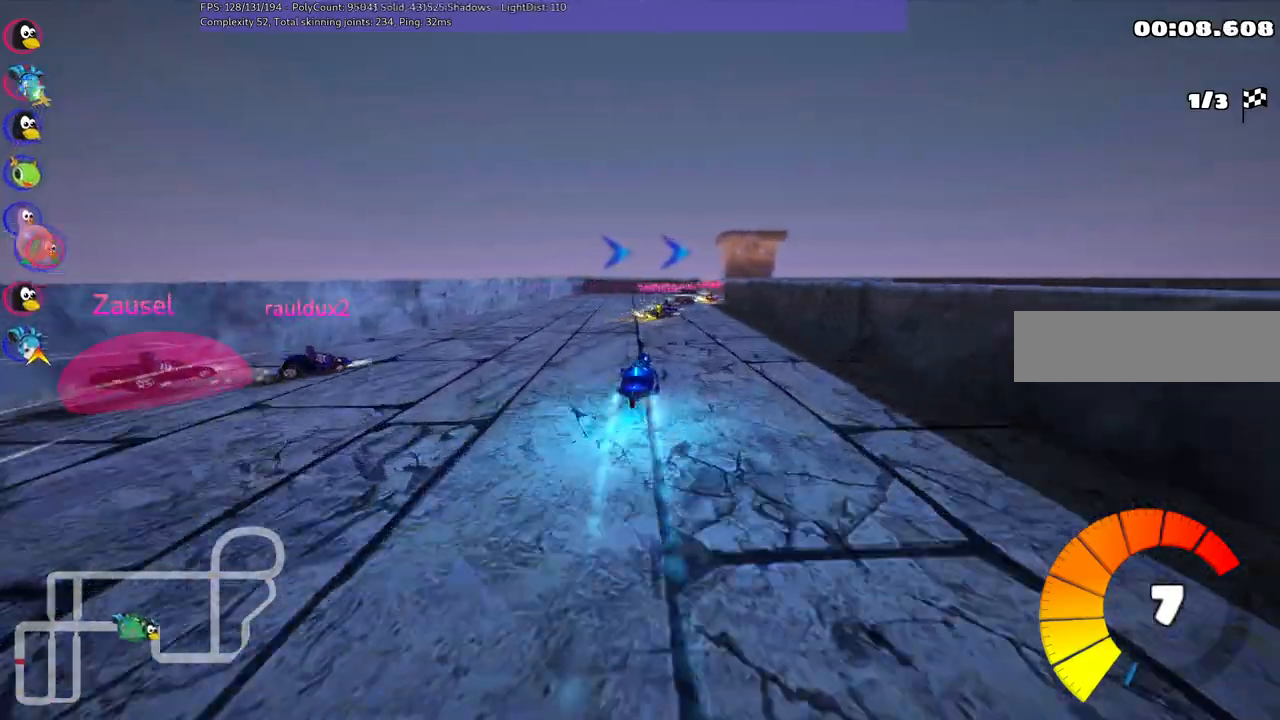
{"keys": ["up"], "events": [[100, "right", "down"], [433, "left", "up"], [433, "m", "up"], [433, "right", "up"]]}
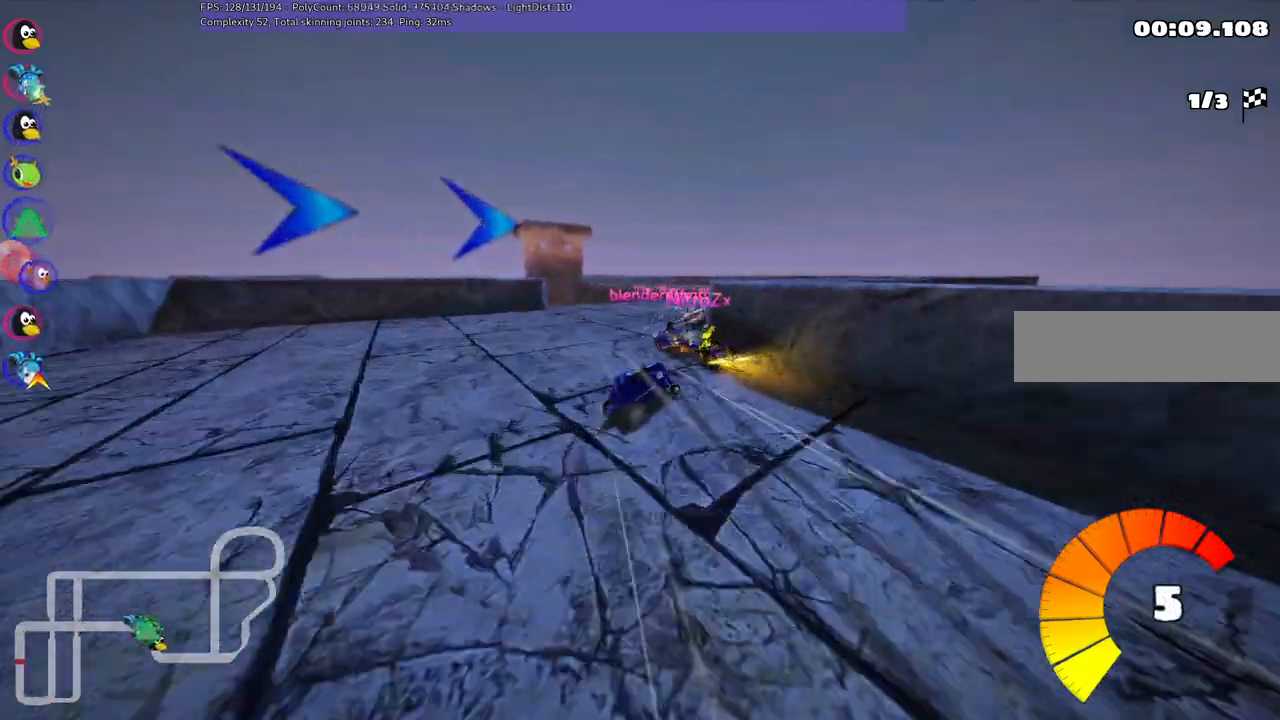
{"keys": ["right", "up"], "events": [[433, "right", "down"]]}
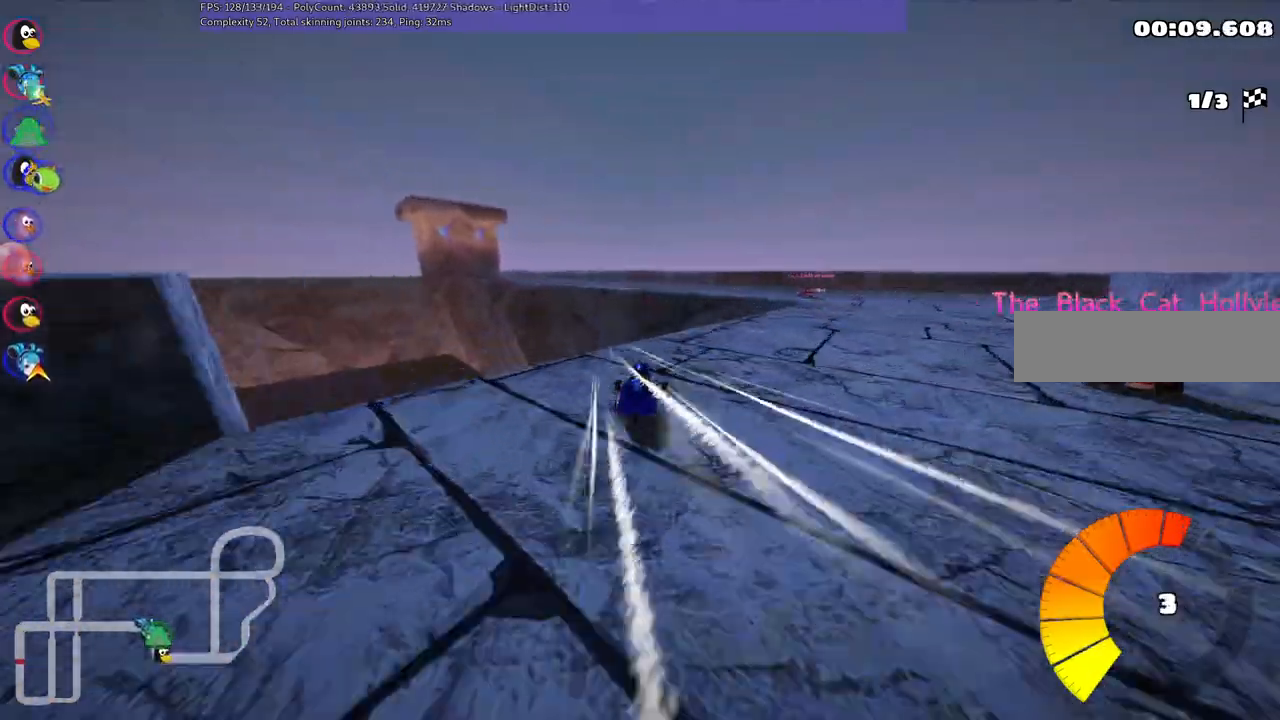
{"keys": ["left", "m", "up"], "events": [[33, "m", "down"], [217, "m", "up"], [217, "right", "up"], [350, "left", "down"], [450, "m", "down"]]}
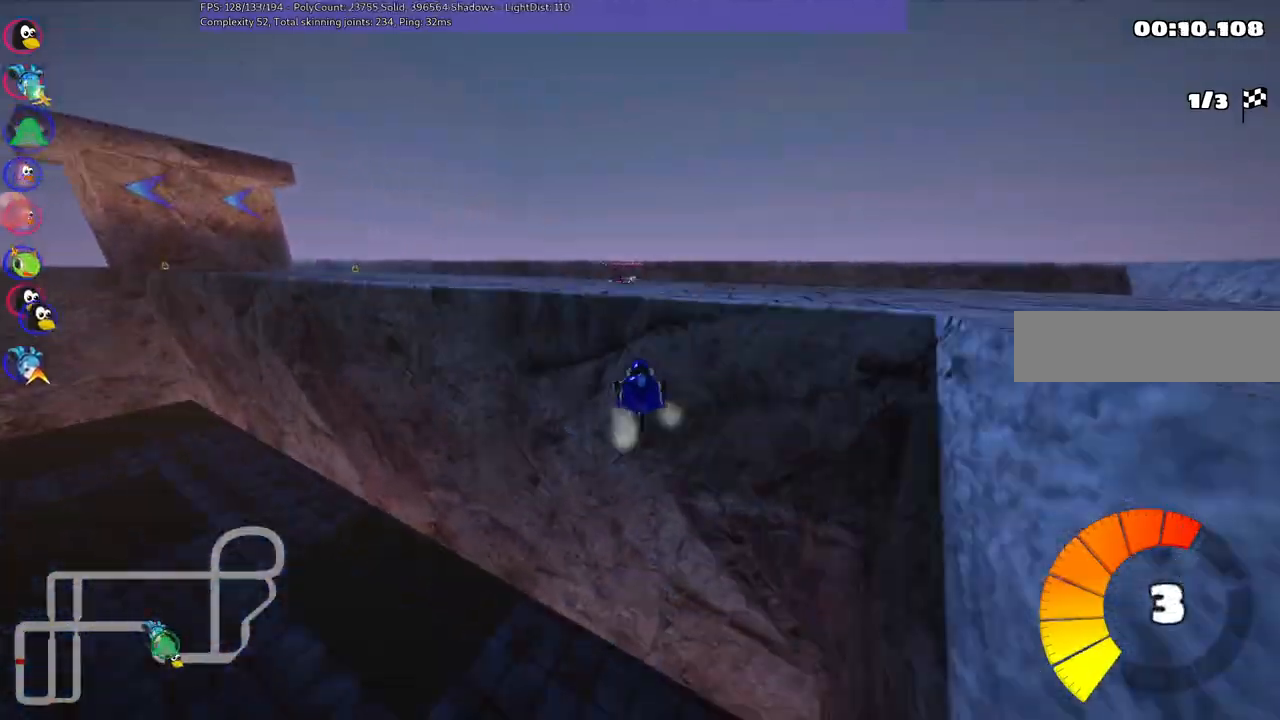
{"keys": ["left", "up"], "events": [[283, "m", "up"], [367, "h", "down"], [467, "h", "up"]]}
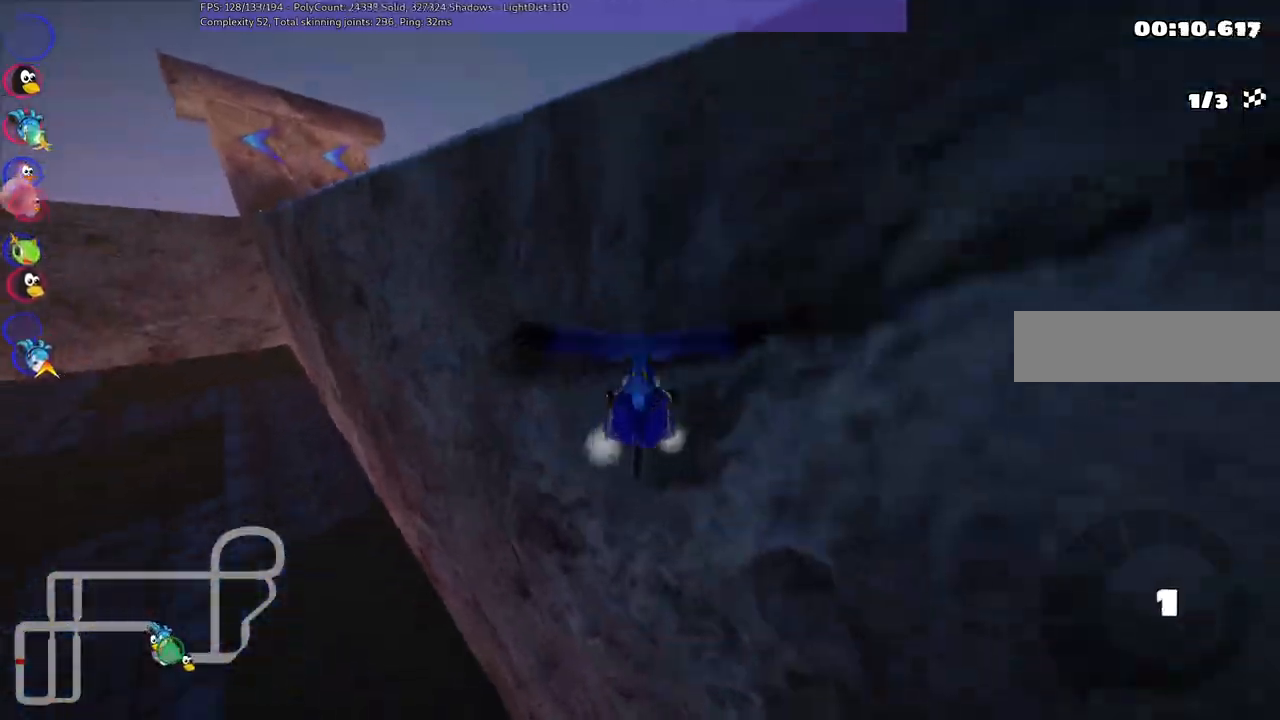
{"keys": ["up"]}
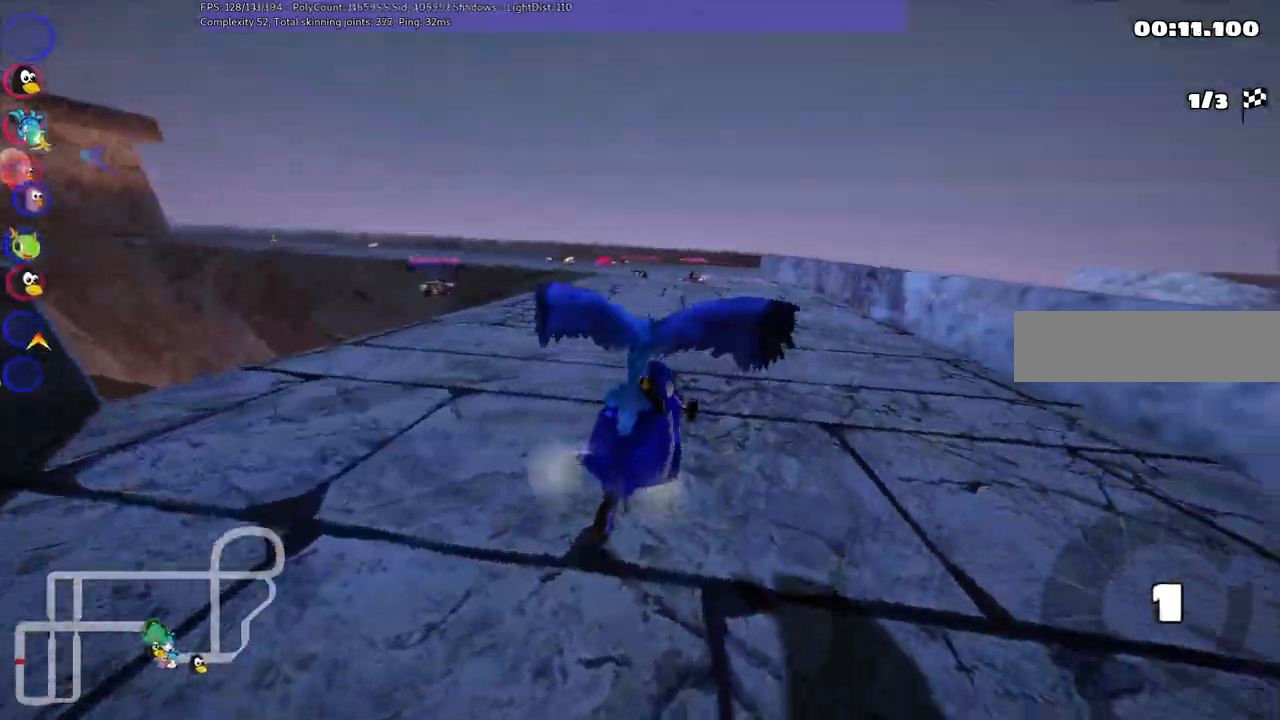
{"keys": ["up"], "events": []}
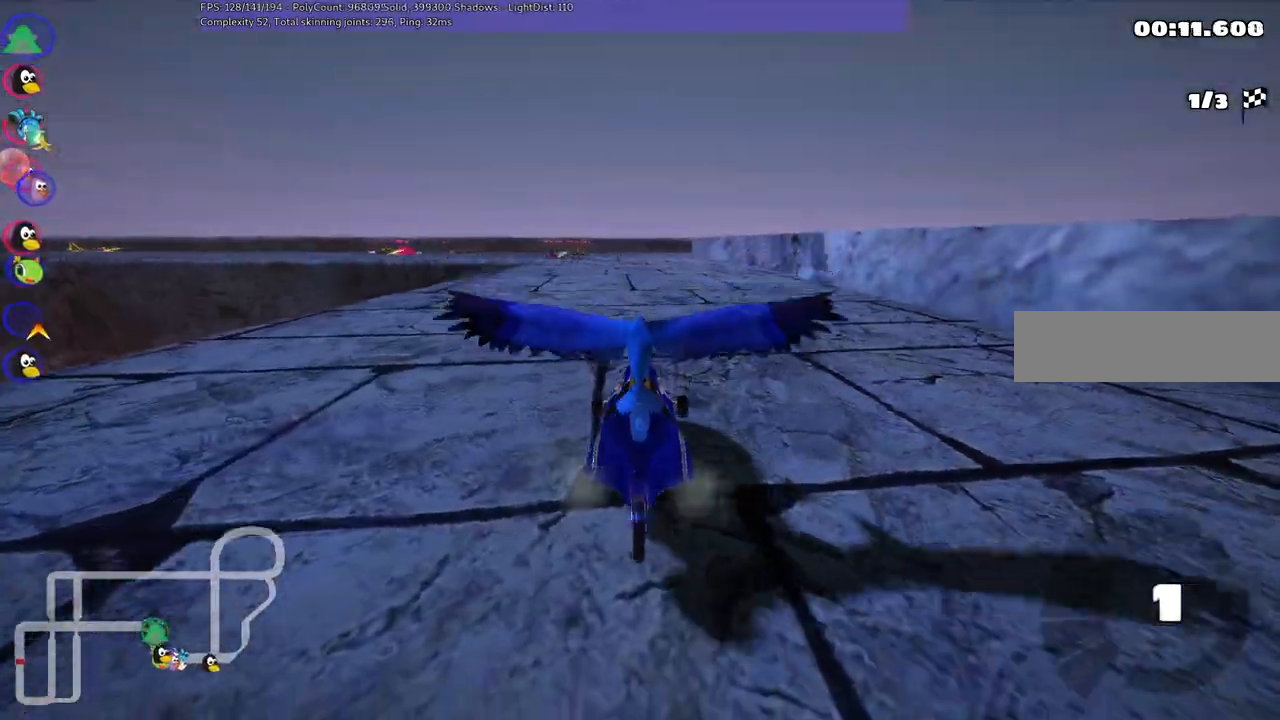
{"keys": ["up"], "events": [[167, "n", "down"], [367, "n", "up"]]}
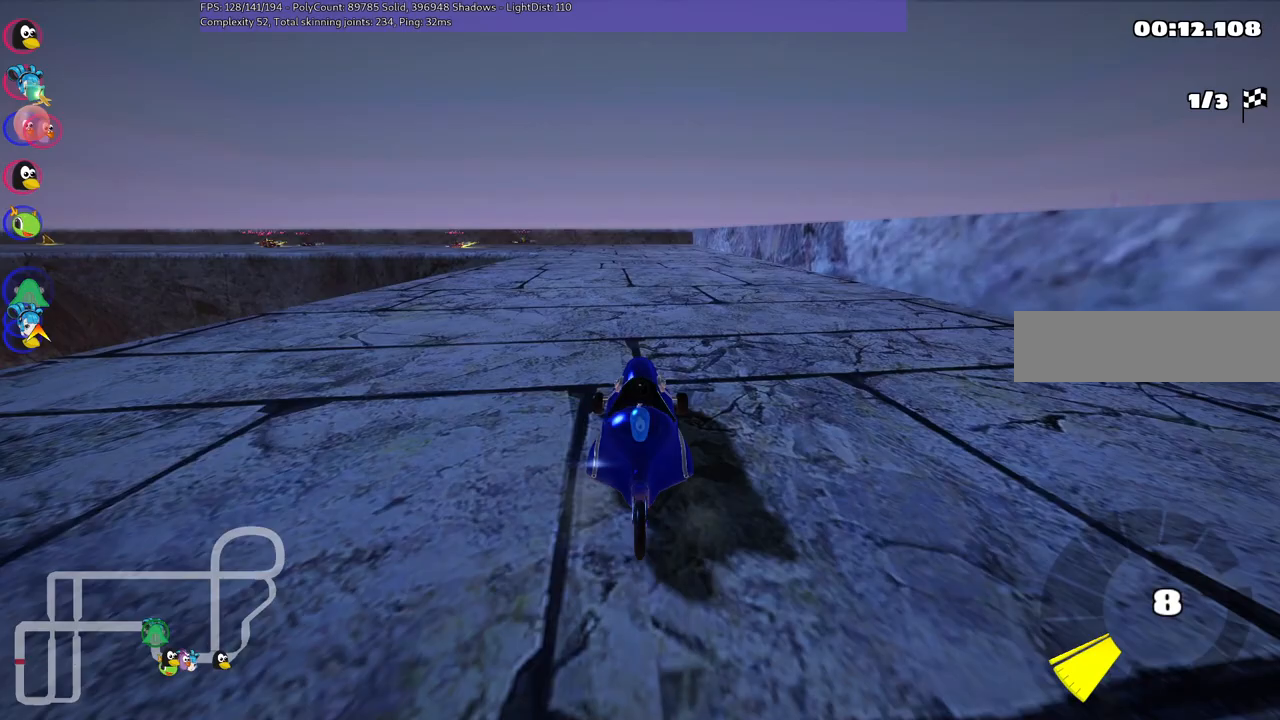
{"keys": ["m", "right", "up"], "events": [[283, "left", "down"], [283, "m", "down"], [483, "left", "up"], [483, "right", "down"]]}
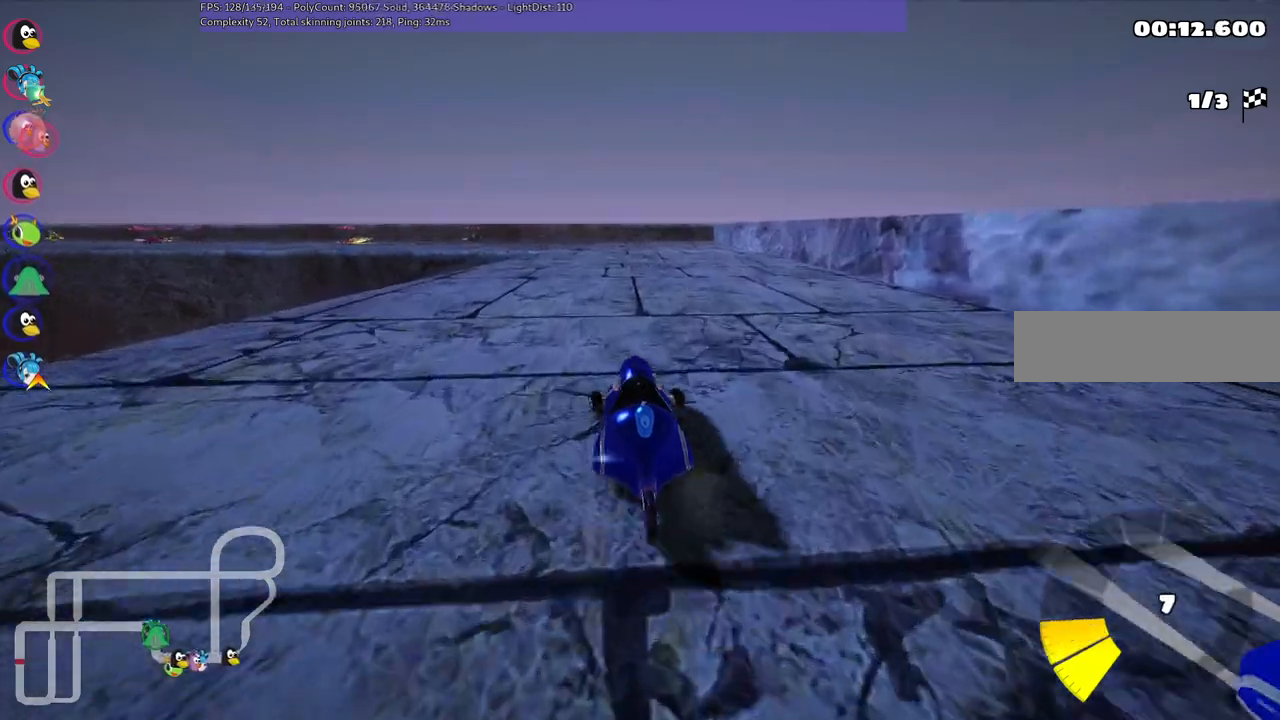
{"keys": ["b", "m", "right", "up"], "events": [[400, "b", "down"], [450, "left", "down"], [483, "left", "up"]]}
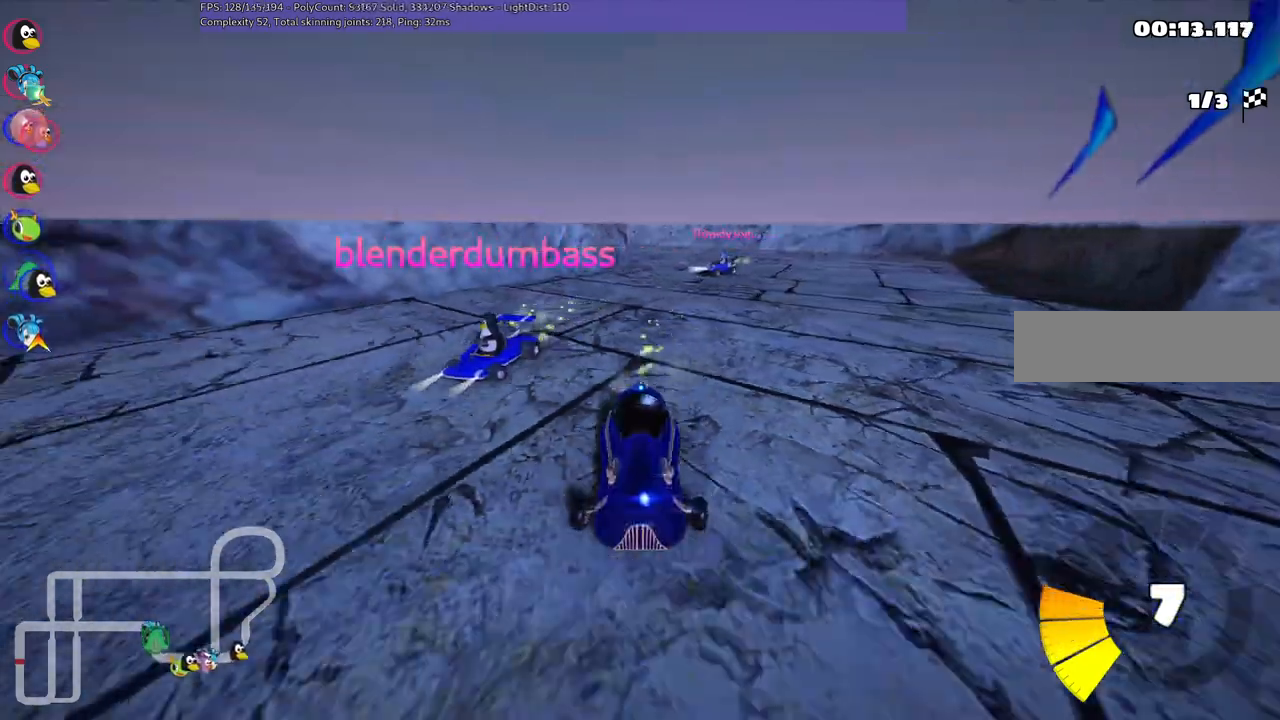
{"keys": ["m", "right", "up"], "events": [[117, "b", "up"]]}
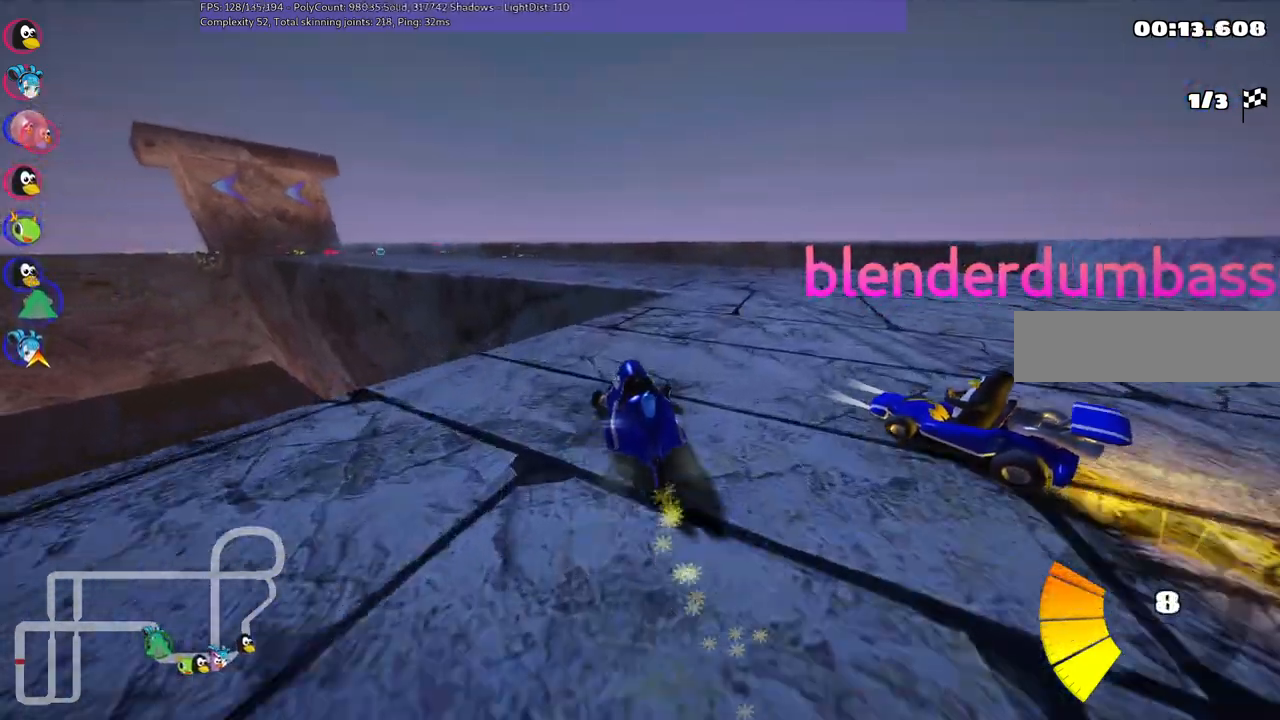
{"keys": ["up"], "events": [[50, "right", "up"], [100, "left", "down"], [183, "m", "up"], [283, "left", "up"]]}
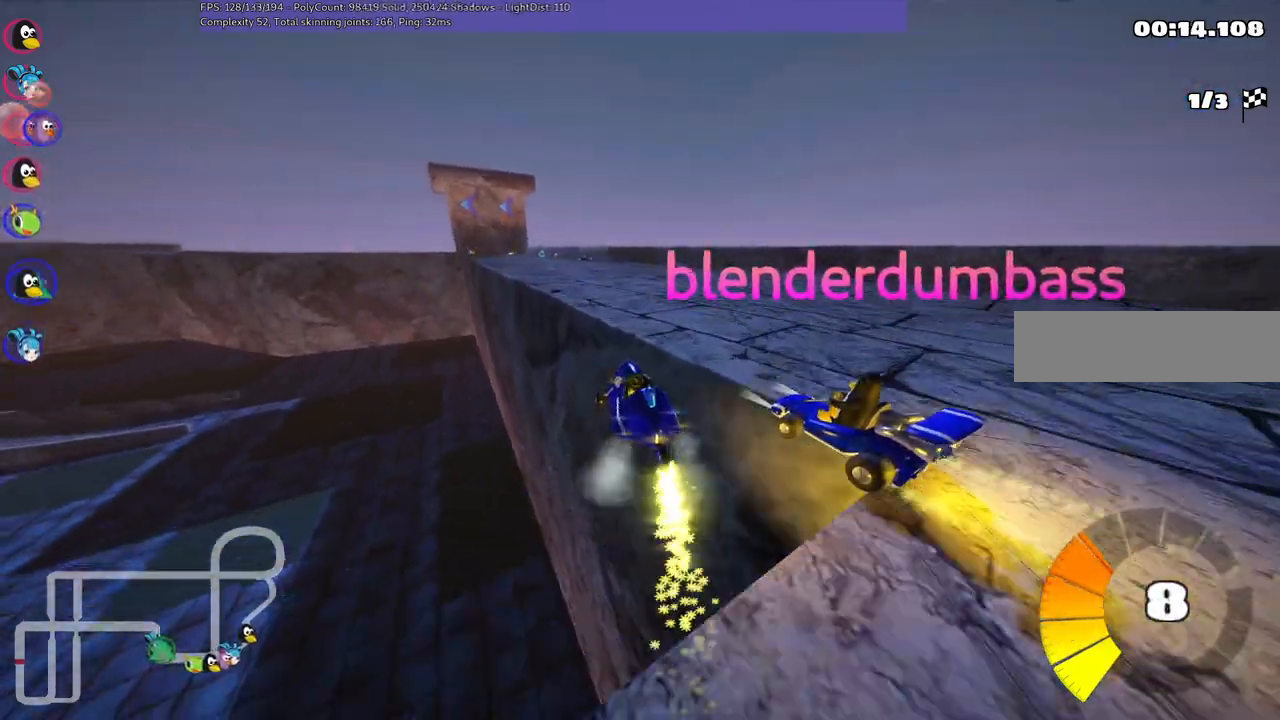
{"keys": ["up"], "events": []}
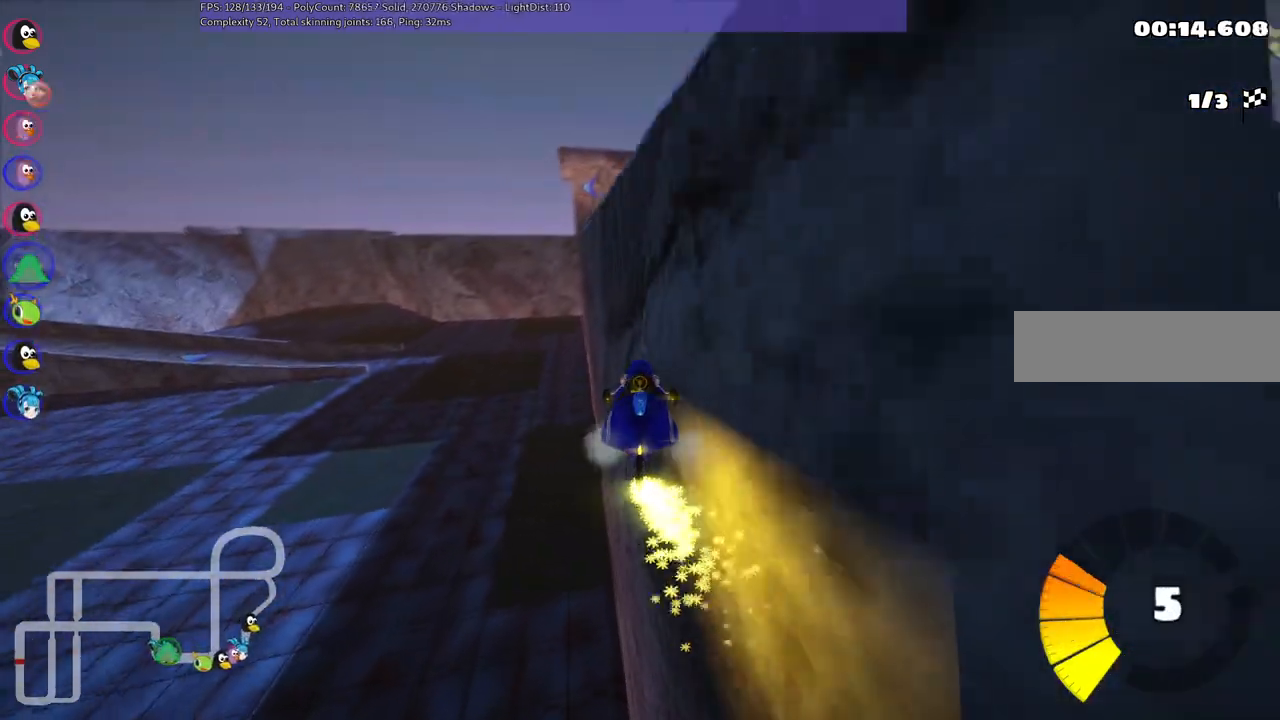
{"keys": ["h", "up"], "events": [[17, "left", "down"], [117, "m", "down"], [400, "left", "up"], [450, "h", "down"], [483, "m", "up"]]}
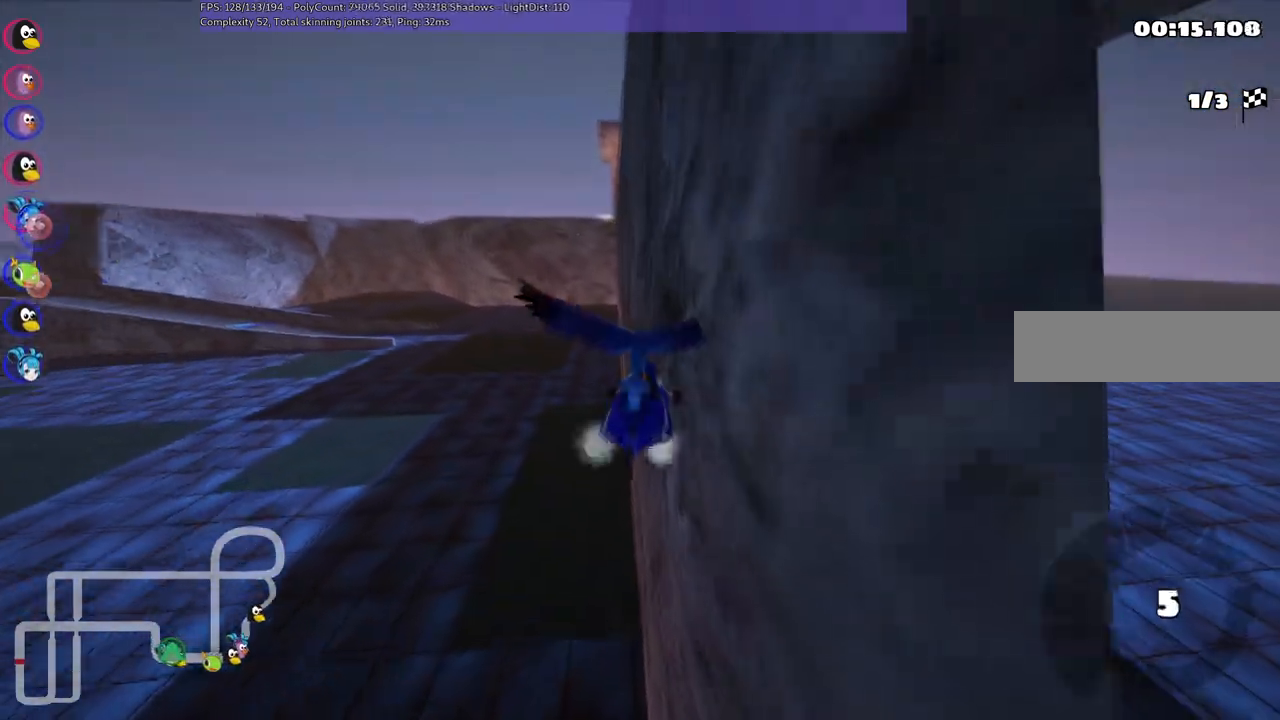
{"keys": ["up"], "events": [[83, "h", "up"]]}
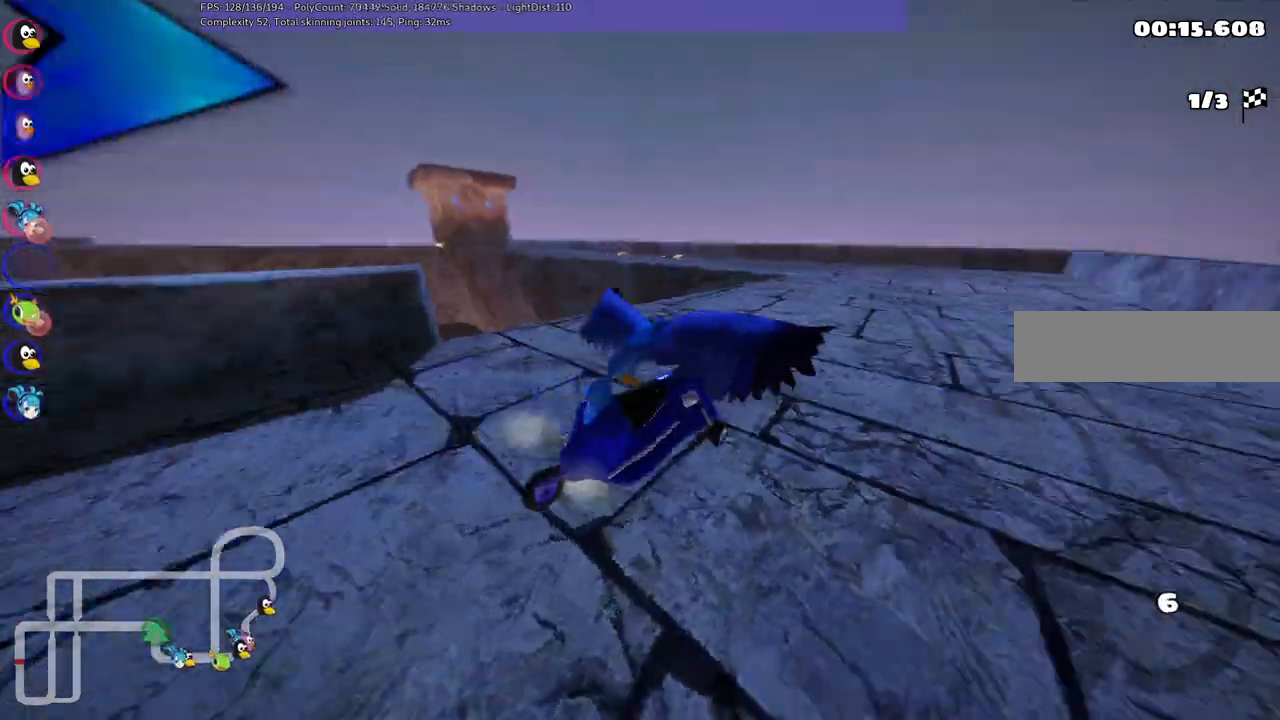
{"keys": ["up"], "events": []}
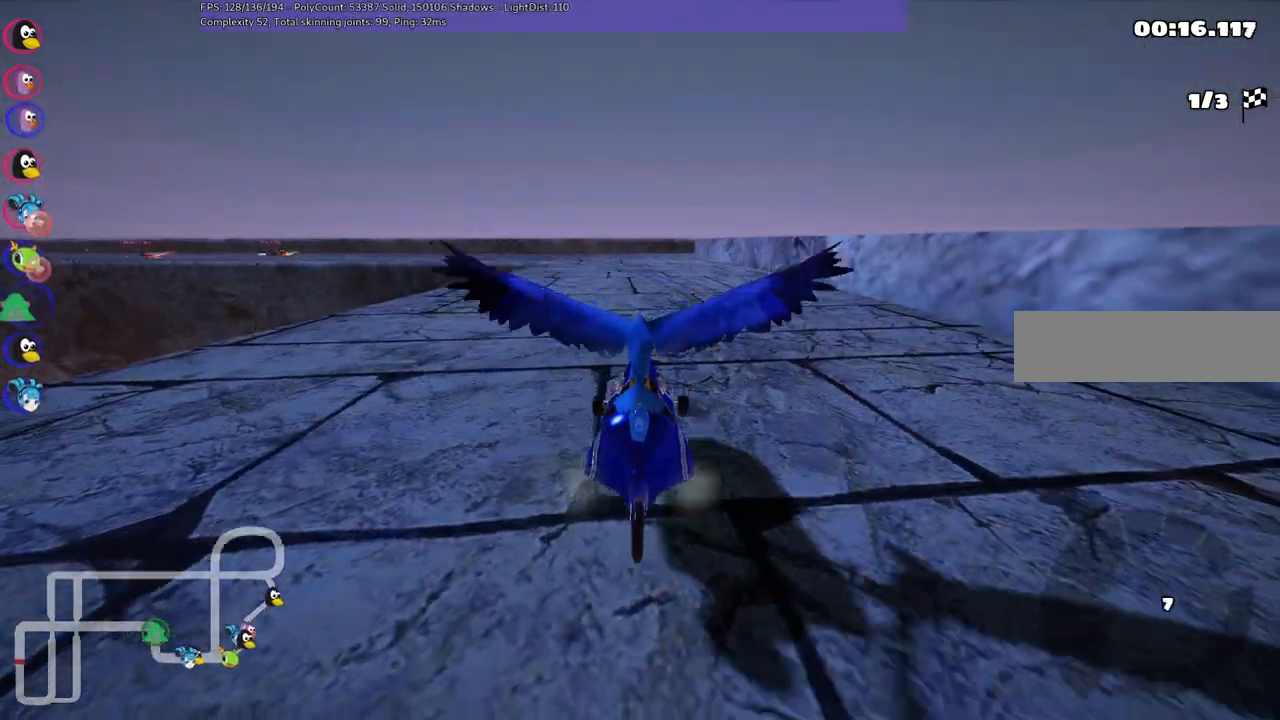
{"keys": ["up"], "events": [[150, "left", "down"], [350, "left", "up"]]}
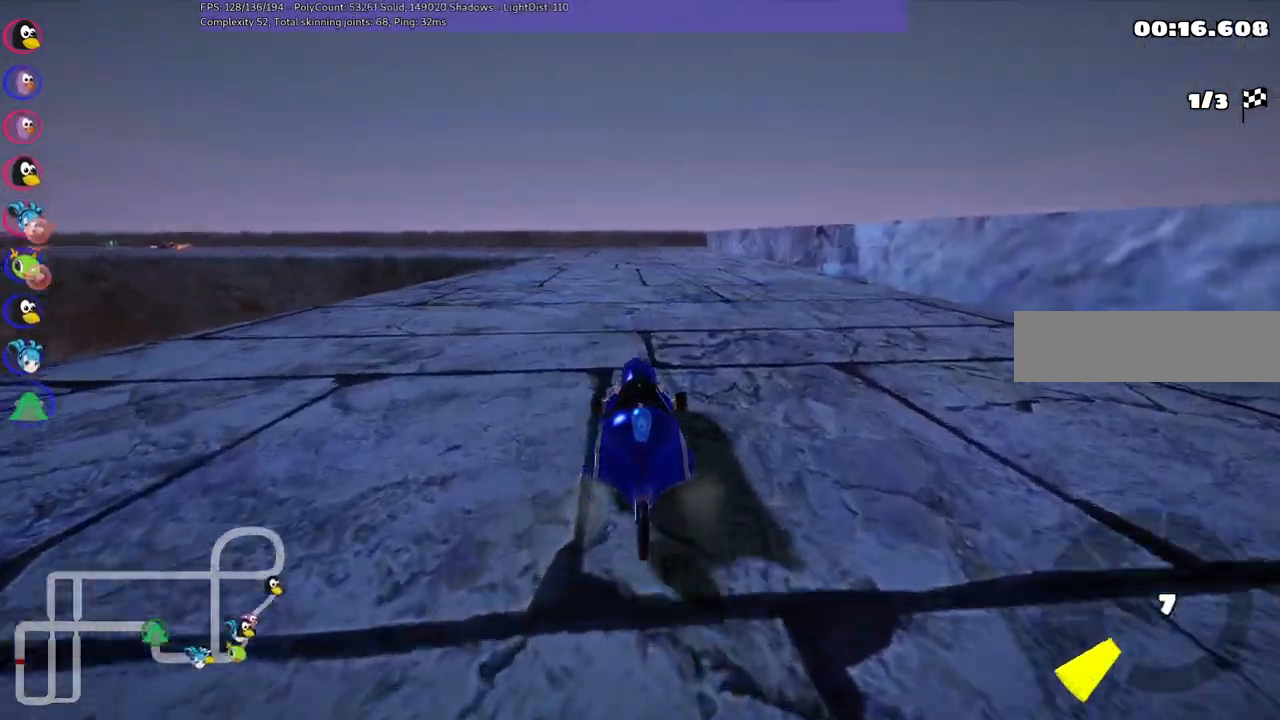
{"keys": ["m", "up"], "events": [[500, "m", "down"]]}
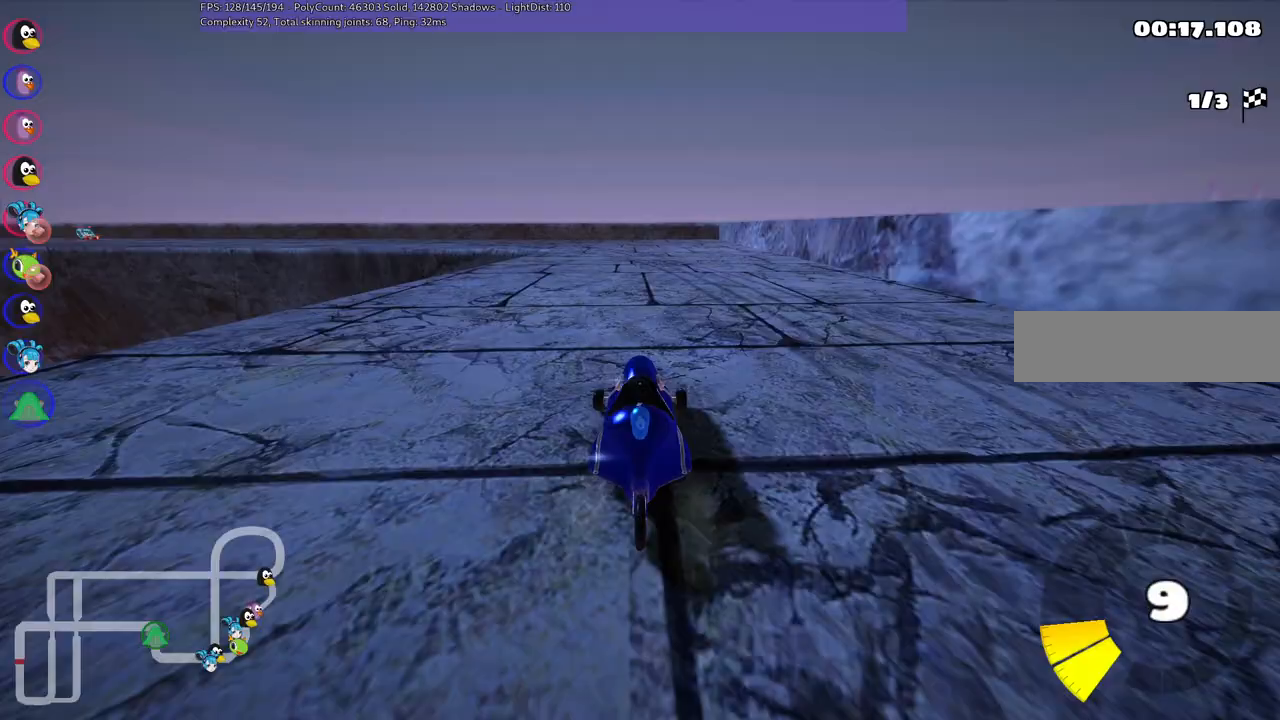
{"keys": ["m", "right", "up"], "events": [[50, "left", "down"], [233, "left", "up"], [267, "right", "down"]]}